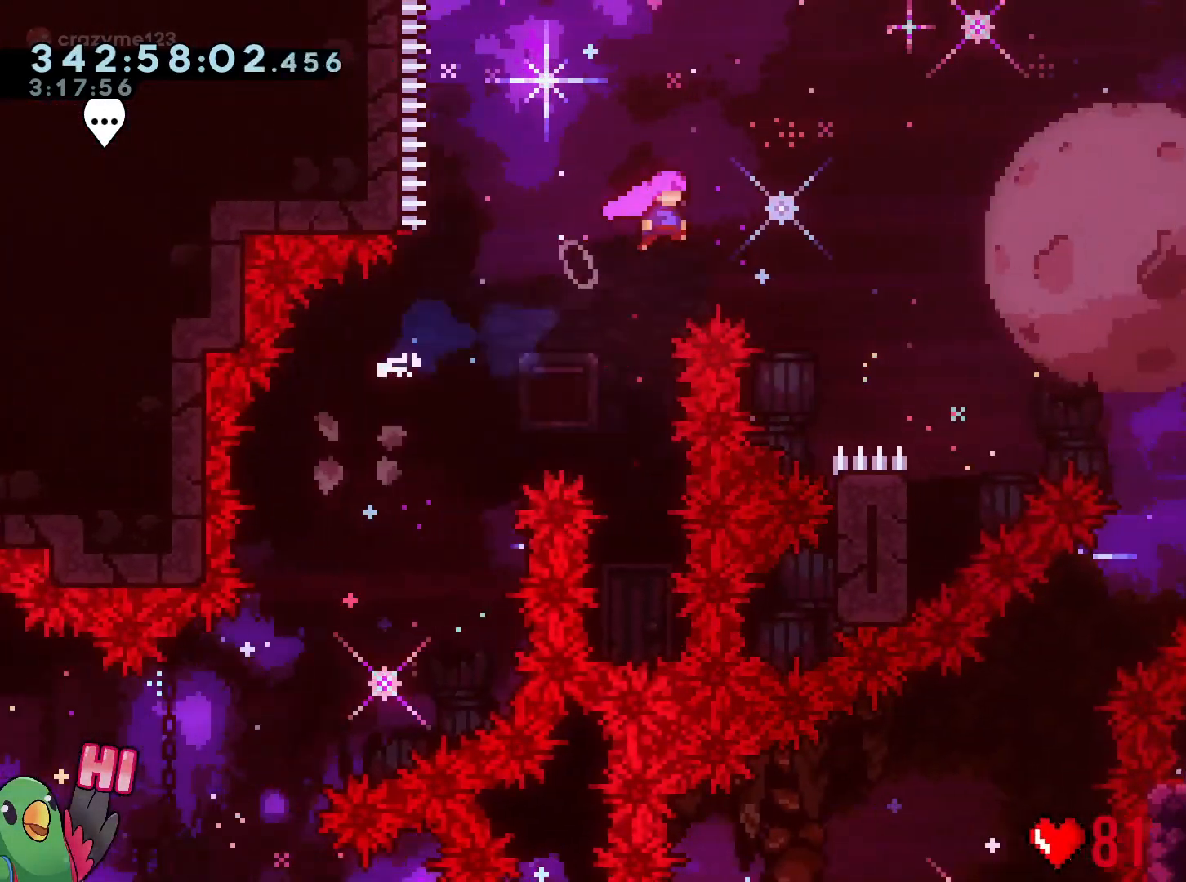
Gameplay with a controller (Nintendo layout); each line is a JSON object with the inputs held at the frame after it. "events" lists button and stick changes between this image and that frame as [ms after this image, input, new state], when the widget could be followed in between. Not read: HOME L3 R3 SELECT.
{"buttons": ["R1"], "left_stick": "up-left", "right_stick": "center", "events": [[317, "left_stick", "center"], [350, "B", "up"], [417, "left_stick", "up-left"], [501, "R1", "down"]]}
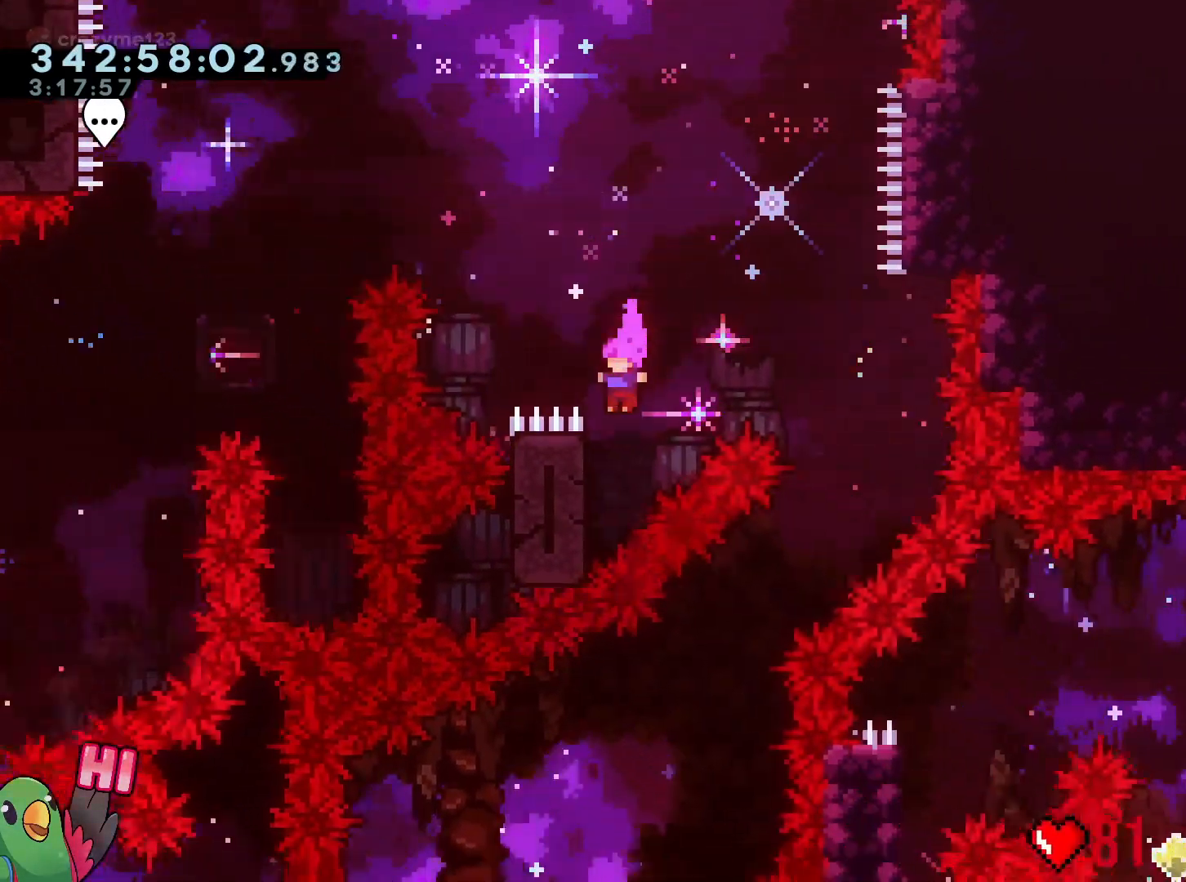
{"buttons": [], "left_stick": "right", "right_stick": "center", "events": [[116, "left_stick", "right"], [166, "B", "down"], [300, "B", "up"], [300, "R1", "up"]]}
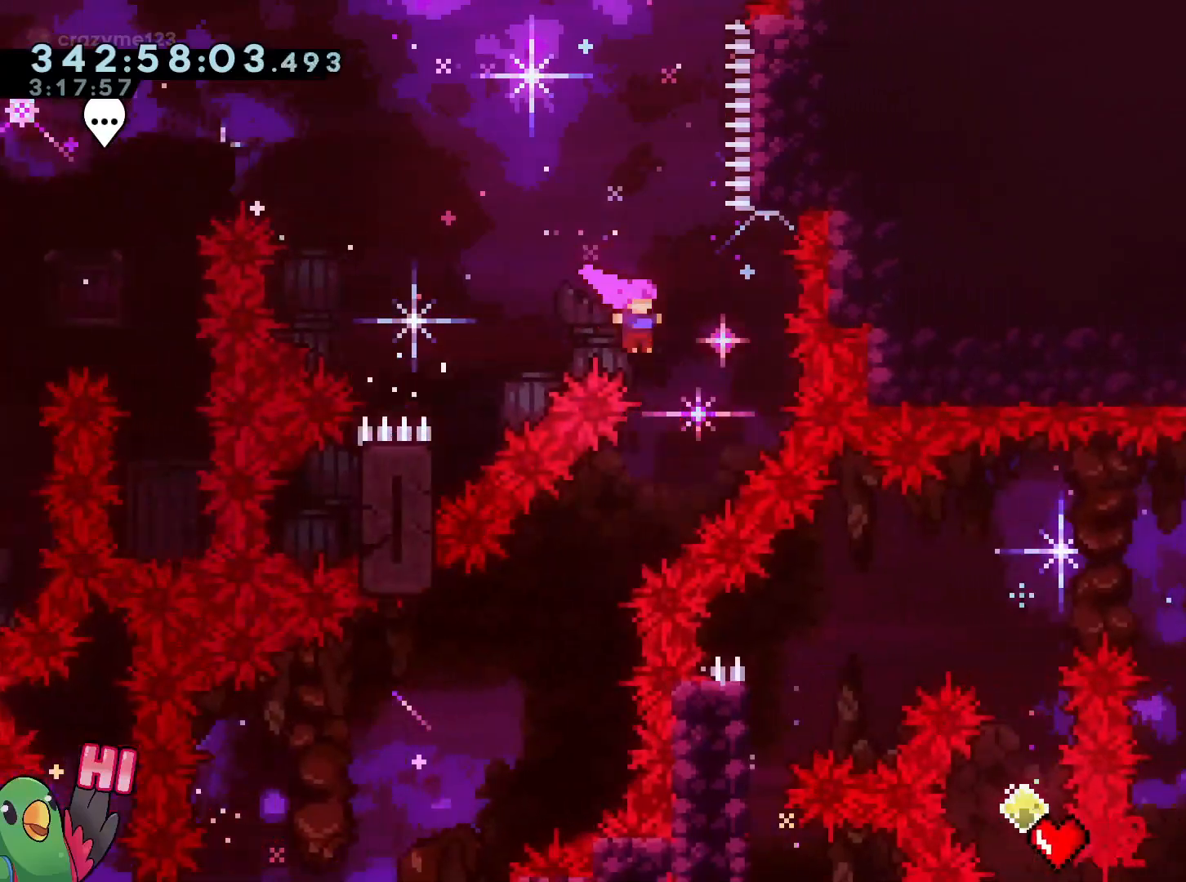
{"buttons": [], "left_stick": "down-left", "right_stick": "center", "events": [[67, "left_stick", "down"], [117, "left_stick", "down-left"], [200, "Y", "down"], [300, "Y", "up"]]}
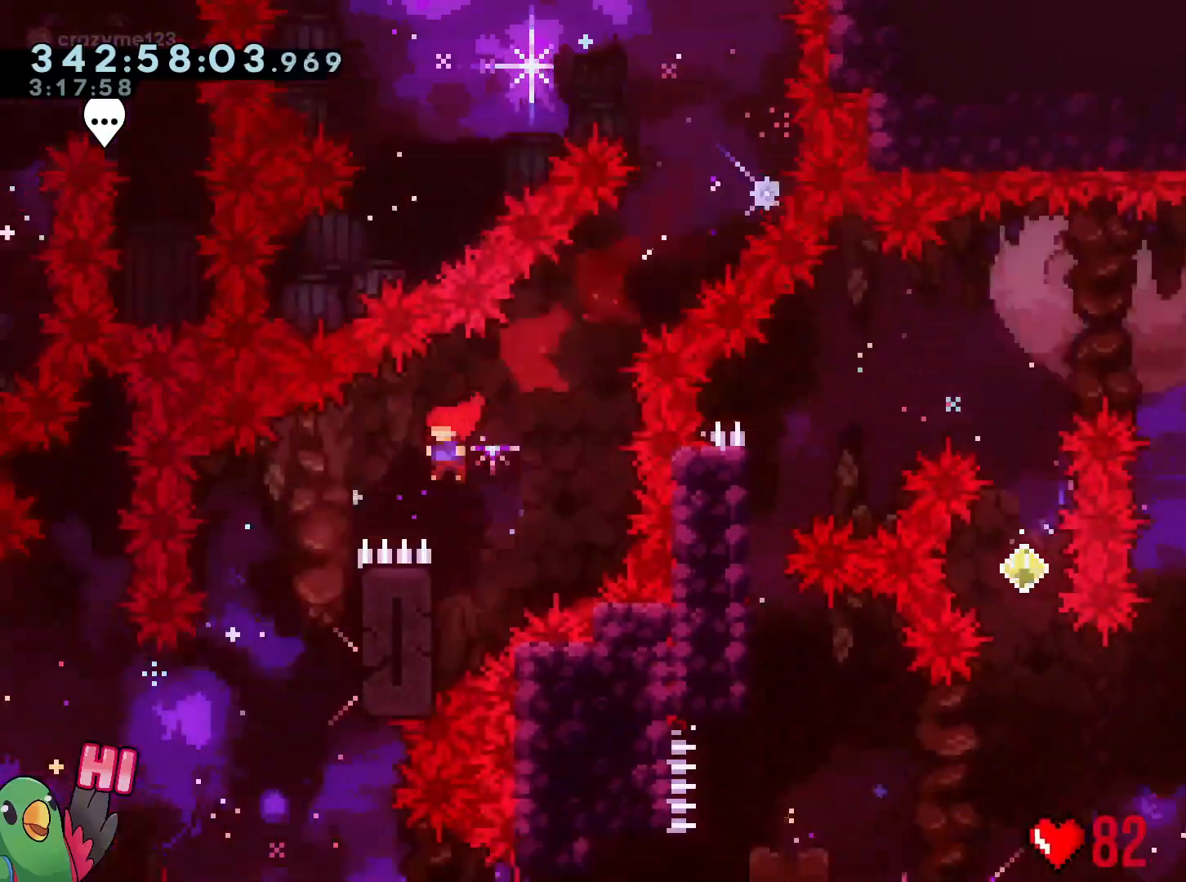
{"buttons": ["R1"], "left_stick": "down", "right_stick": "center", "events": [[200, "left_stick", "down"], [300, "R1", "down"]]}
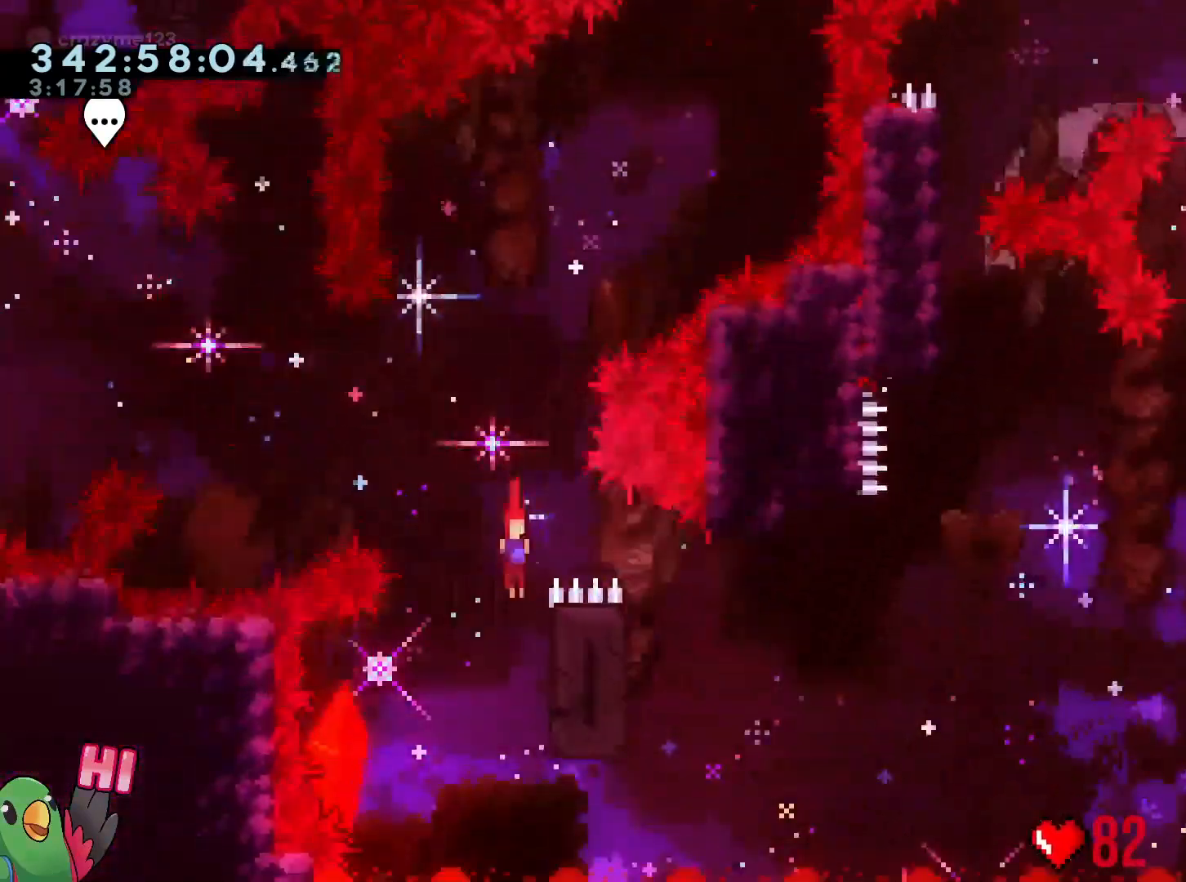
{"buttons": ["B"], "left_stick": "right", "right_stick": "center", "events": [[50, "left_stick", "right"], [167, "B", "down"], [200, "DPAD_LEFT", "down"], [434, "DPAD_LEFT", "up"], [450, "R1", "up"]]}
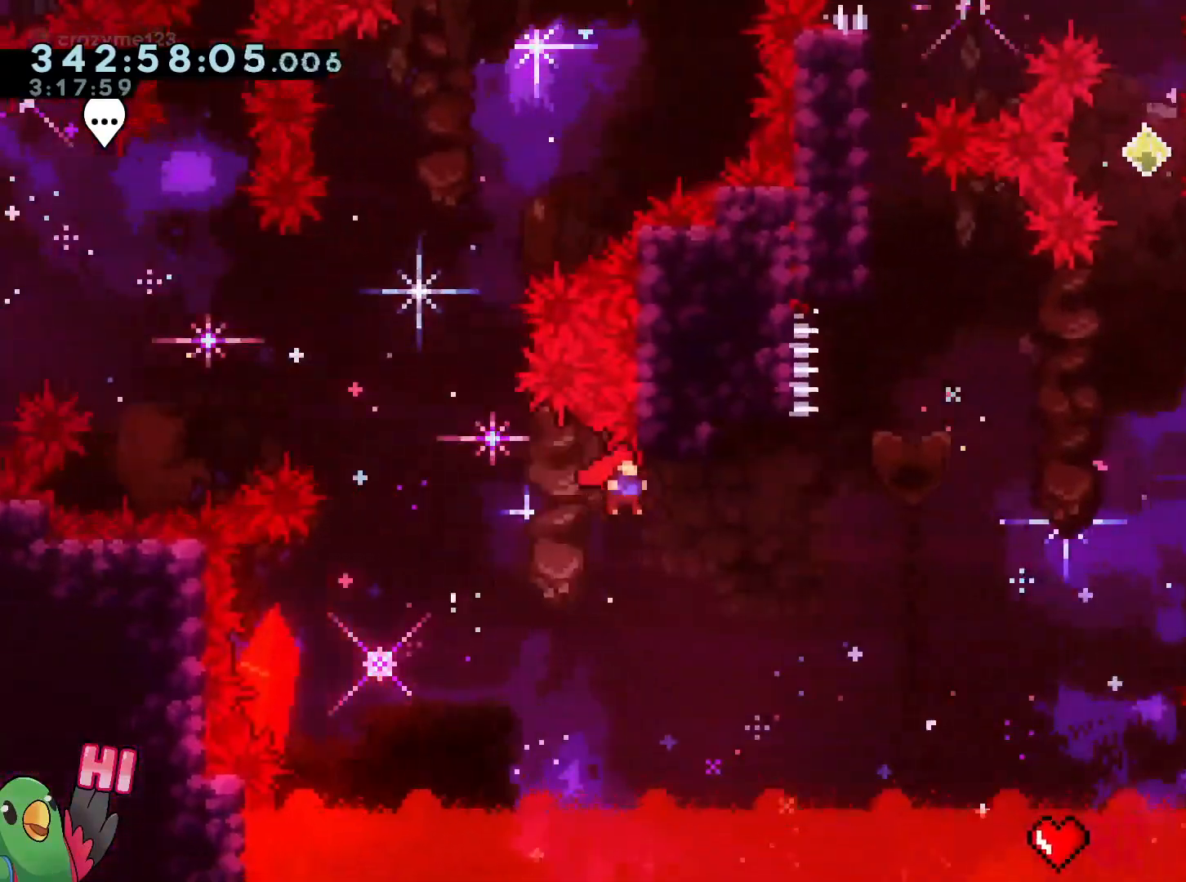
{"buttons": ["B"], "left_stick": "right", "right_stick": "center", "events": [[216, "left_stick", "up"], [300, "Y", "down"], [400, "B", "up"], [400, "Y", "up"], [450, "left_stick", "right"], [483, "B", "down"]]}